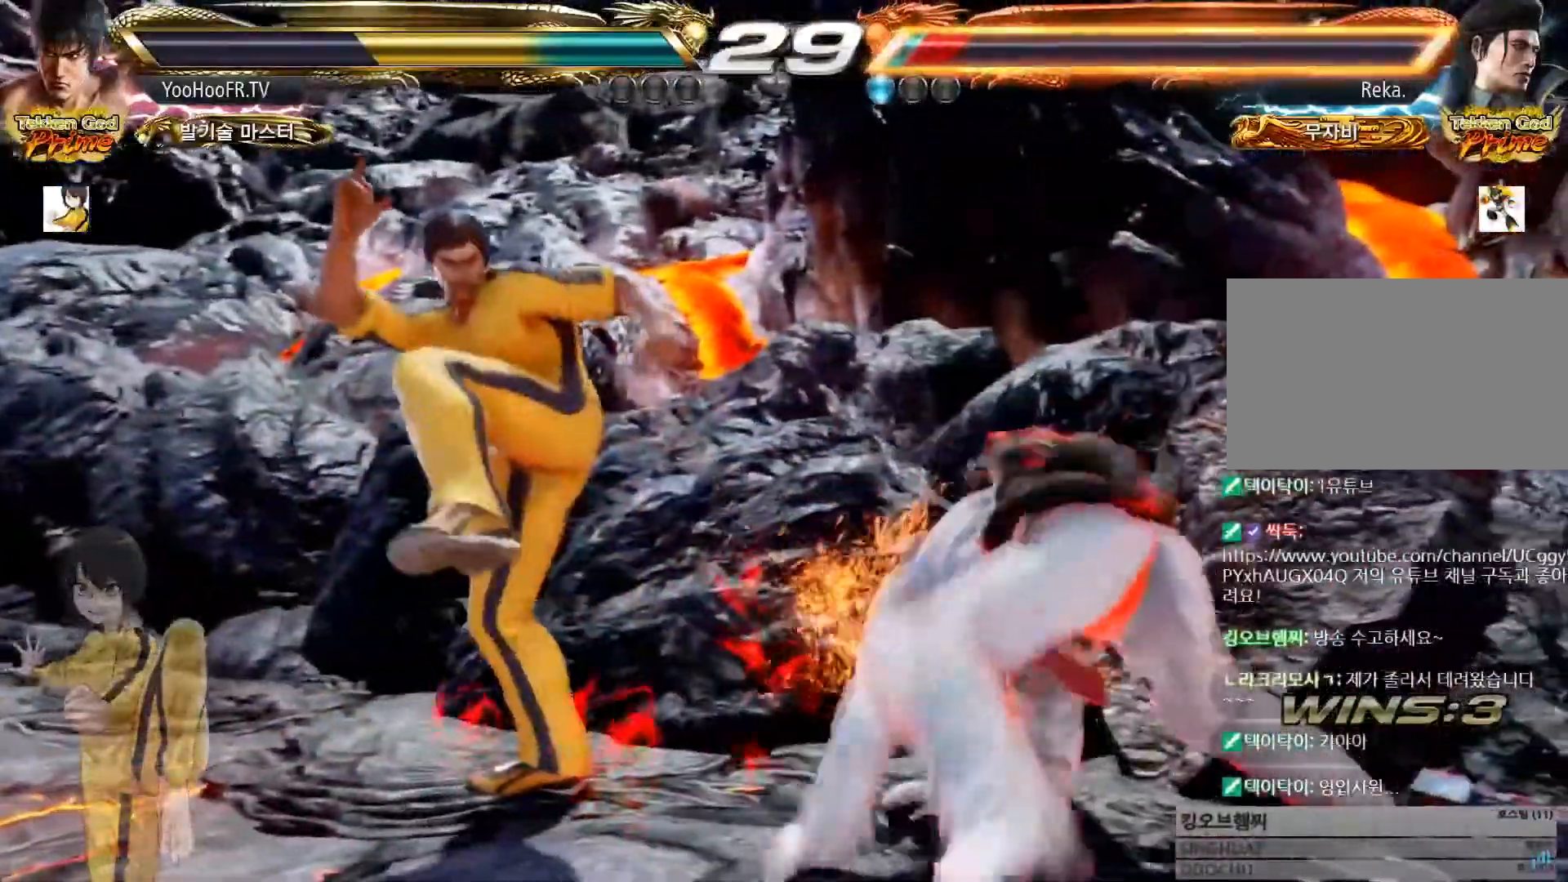
Gameplay with a controller (arcade stick); each line is a JSON object with the inputs held at the frame after it. "button_events" lists button changes between this image and that frame as [ms after this image, input, new state], when the widget could be followed in between (sticks are given only as held states). Not read: L3 R3.
{"buttons": [], "left_stick": "down", "button_events": [[83, "SQUARE", "up"], [267, "CROSS", "down"], [283, "CIRCLE", "down"], [350, "CIRCLE", "up"], [350, "CROSS", "up"]]}
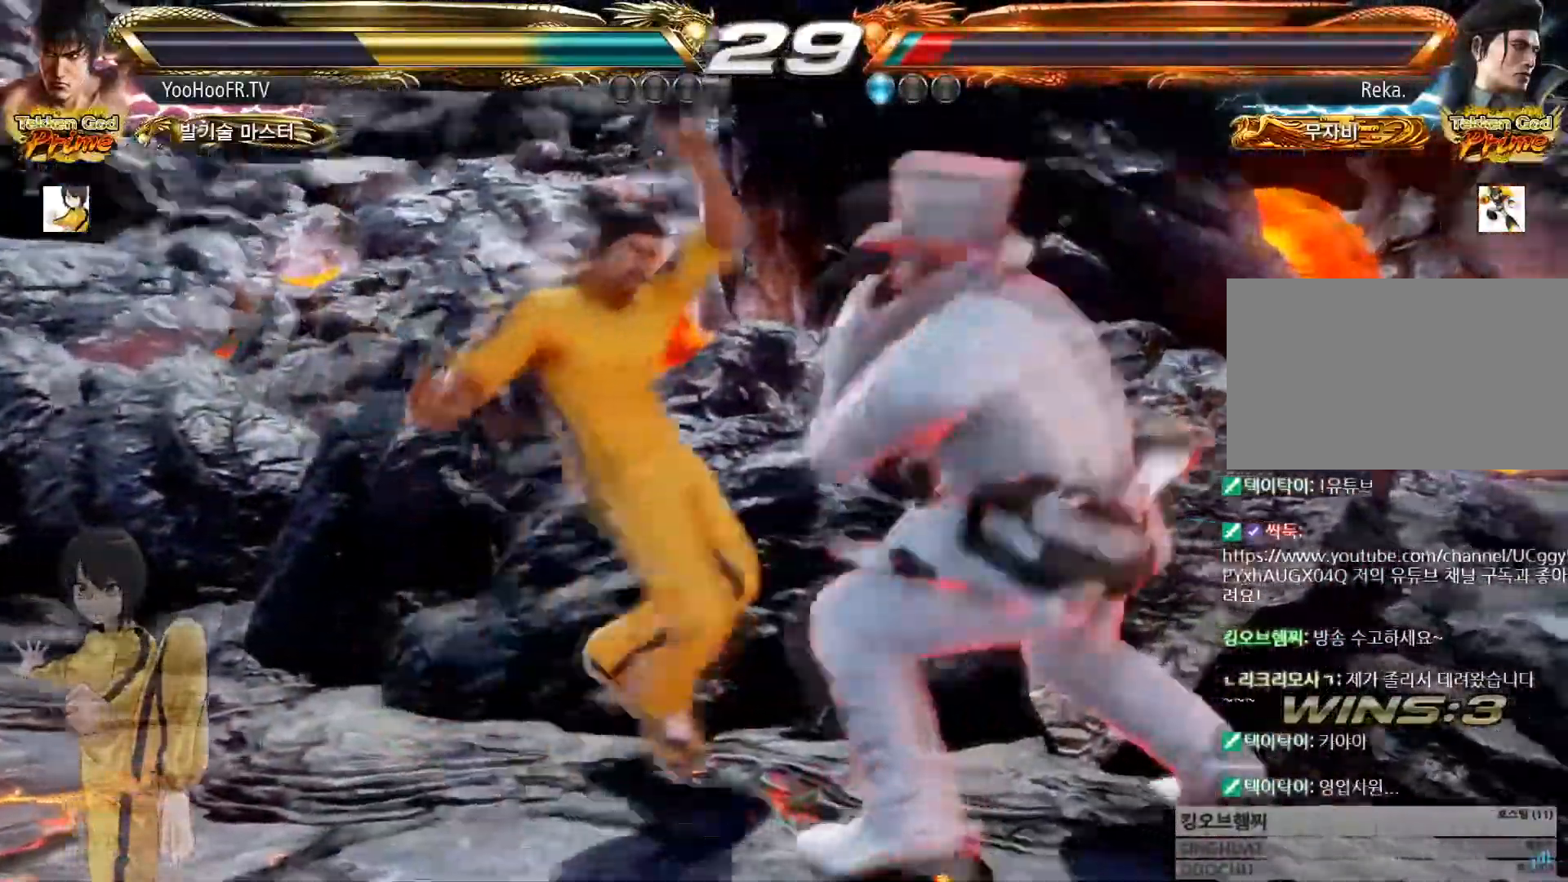
{"buttons": [], "left_stick": "center", "button_events": []}
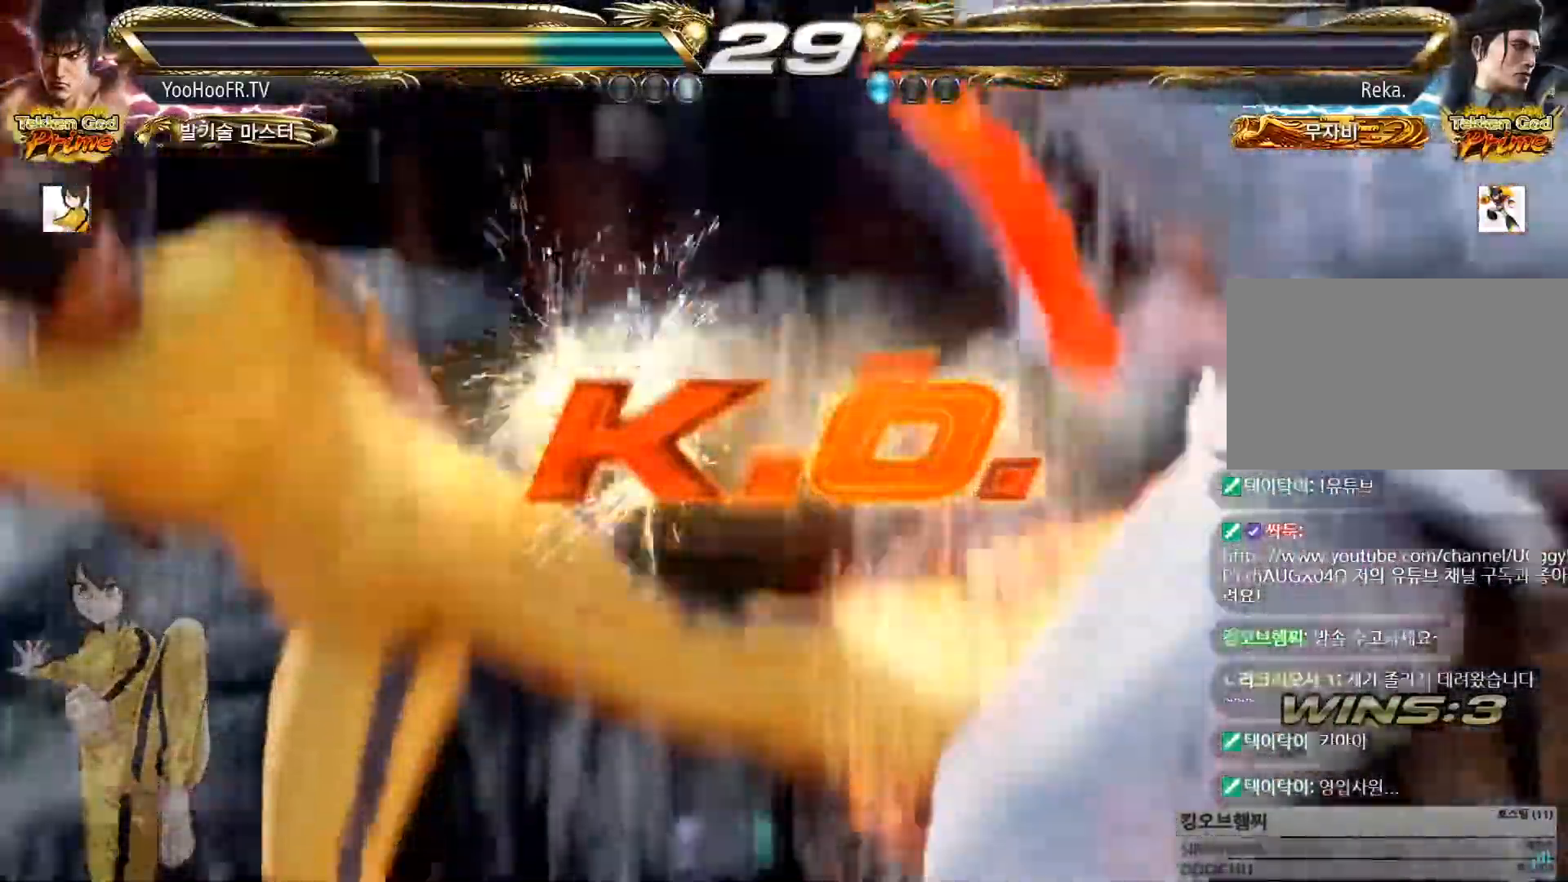
{"buttons": [], "left_stick": "left", "button_events": []}
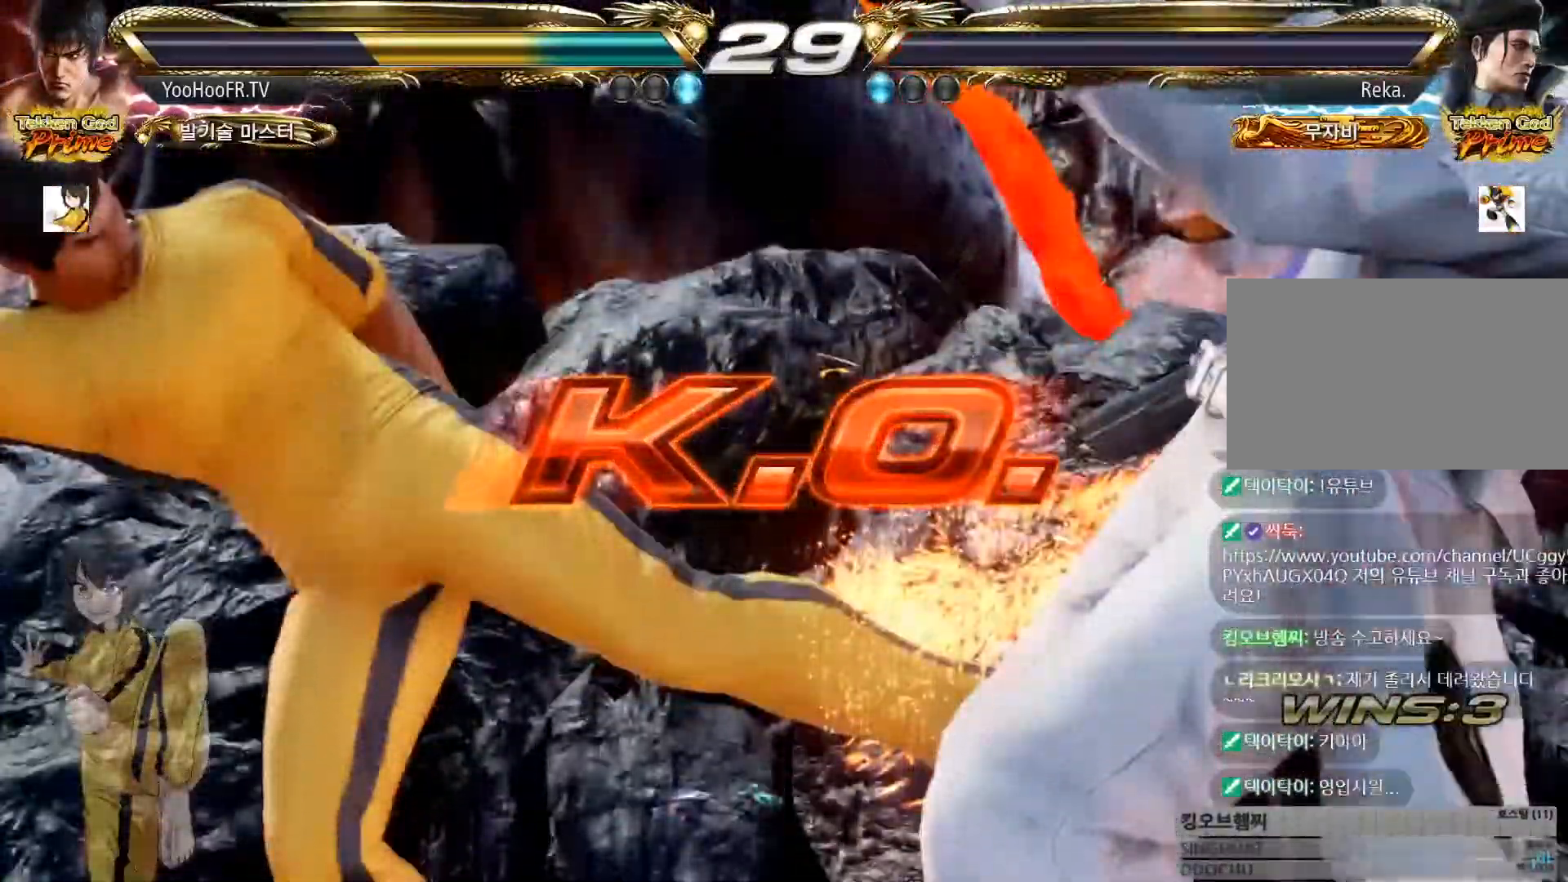
{"buttons": [], "left_stick": "center", "button_events": []}
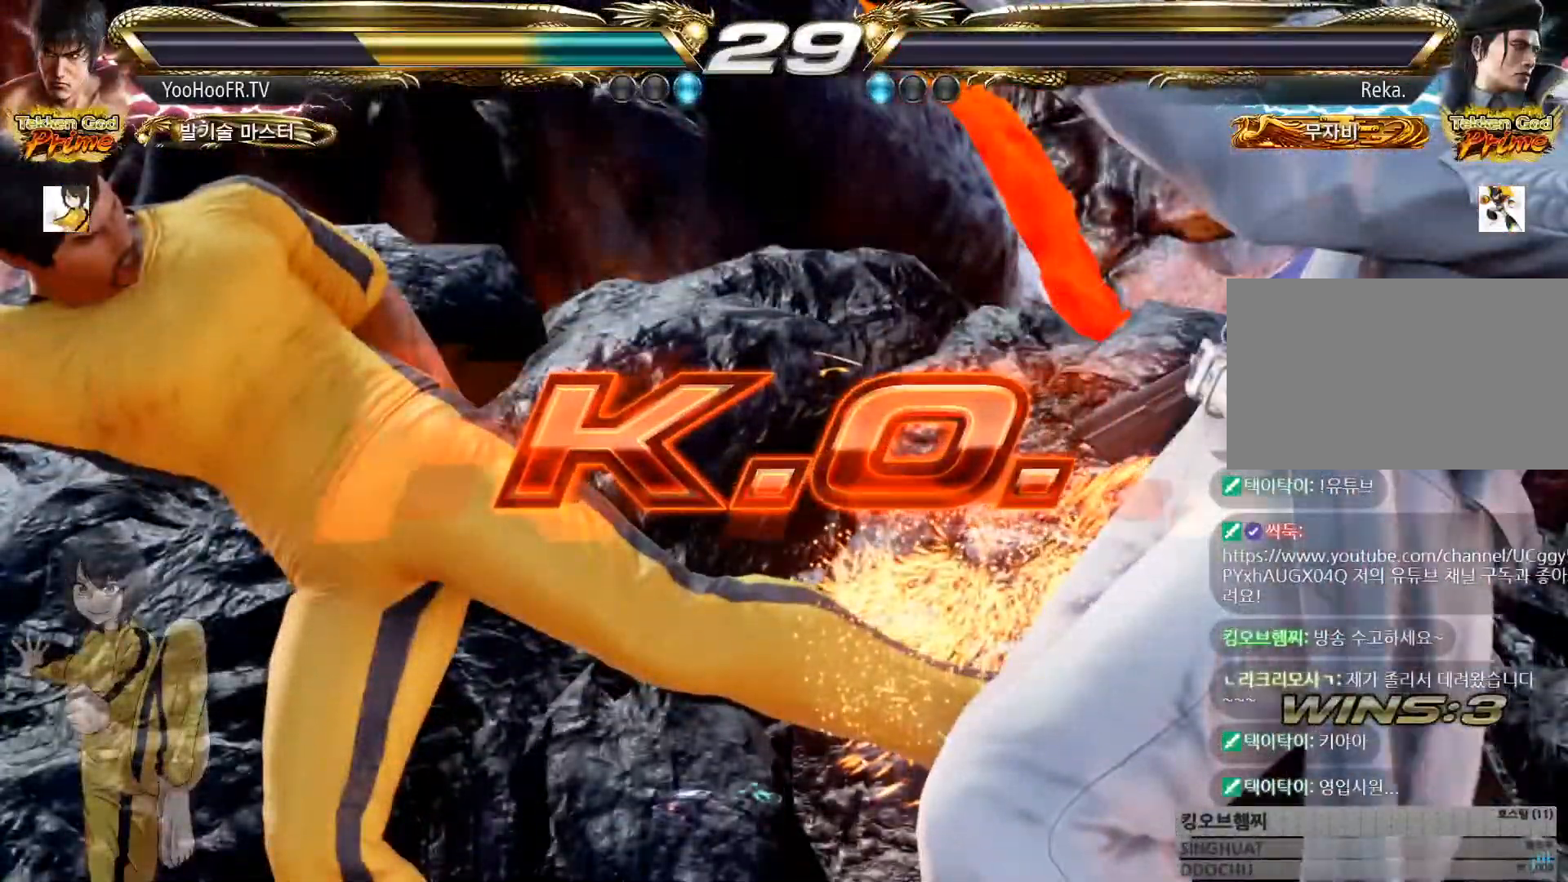
{"buttons": [], "left_stick": "center", "button_events": []}
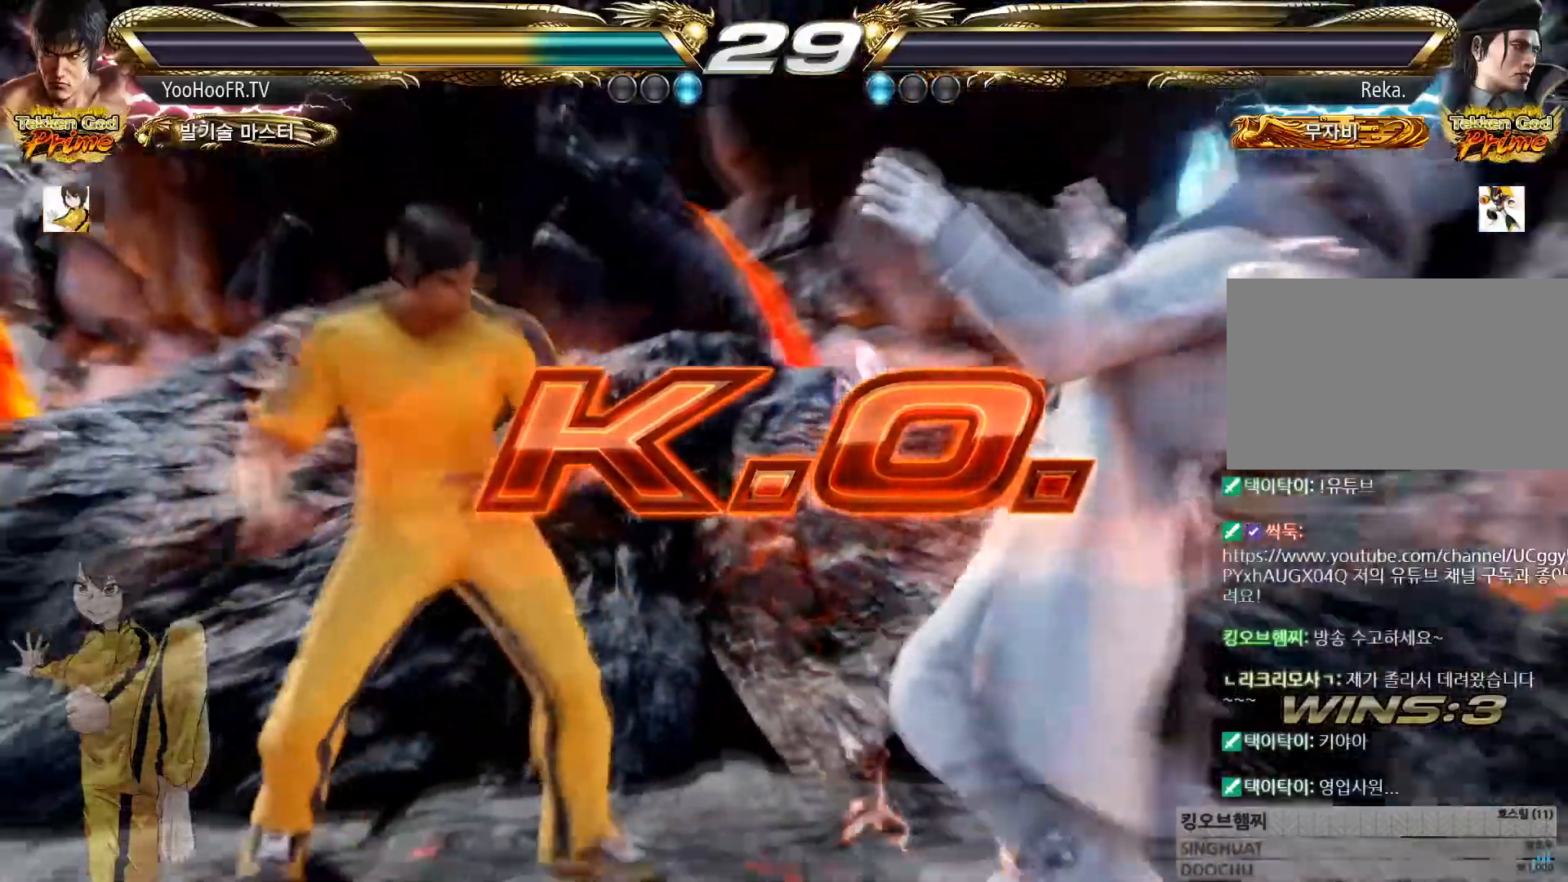
{"buttons": [], "left_stick": "center", "button_events": []}
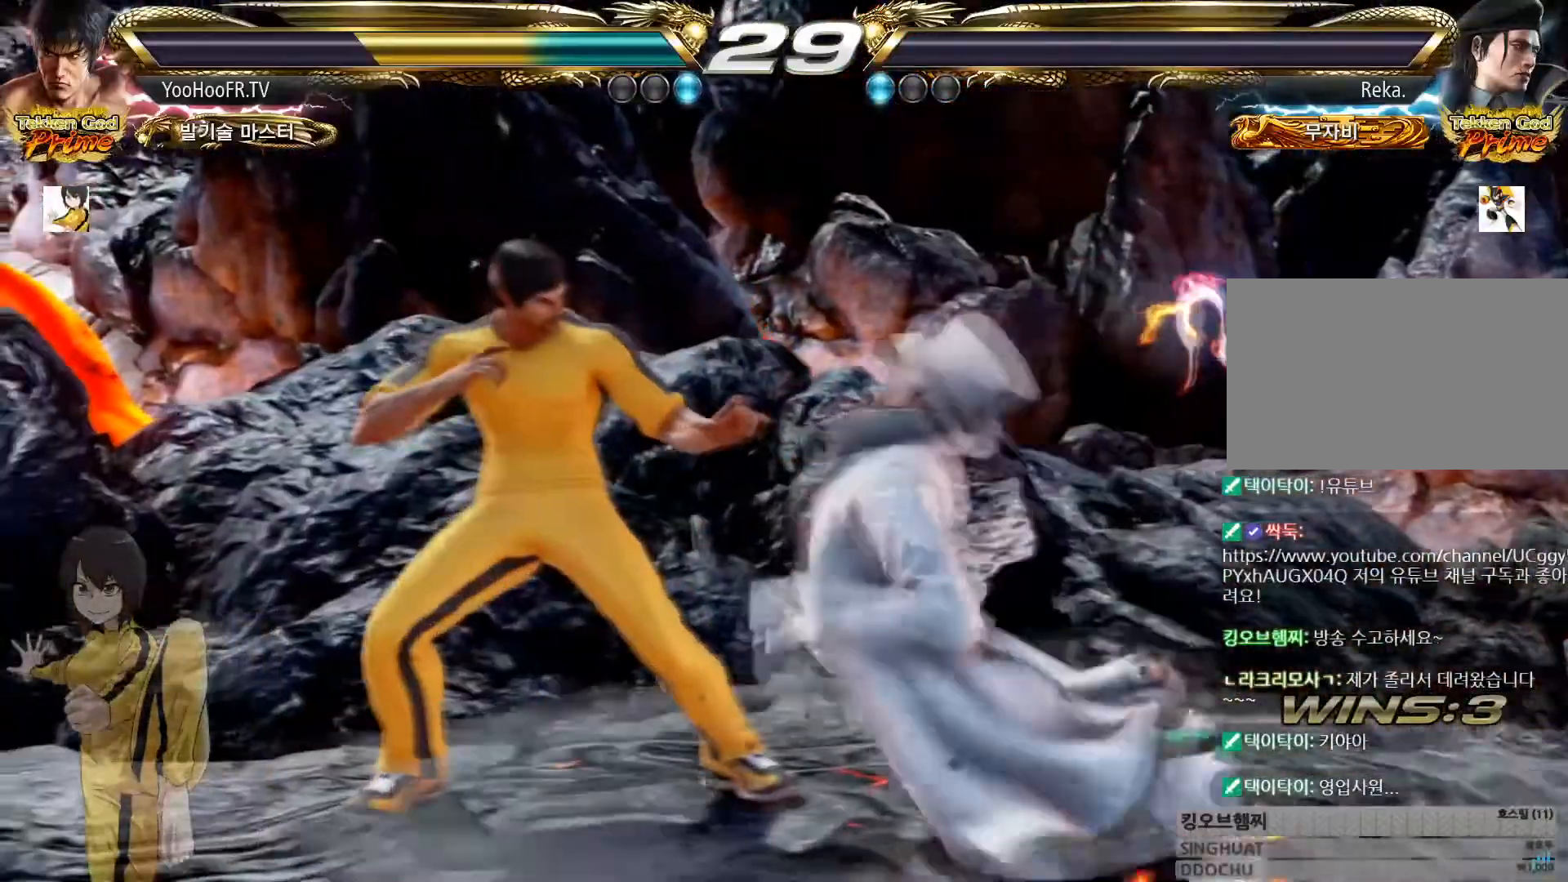
{"buttons": [], "left_stick": "center", "button_events": []}
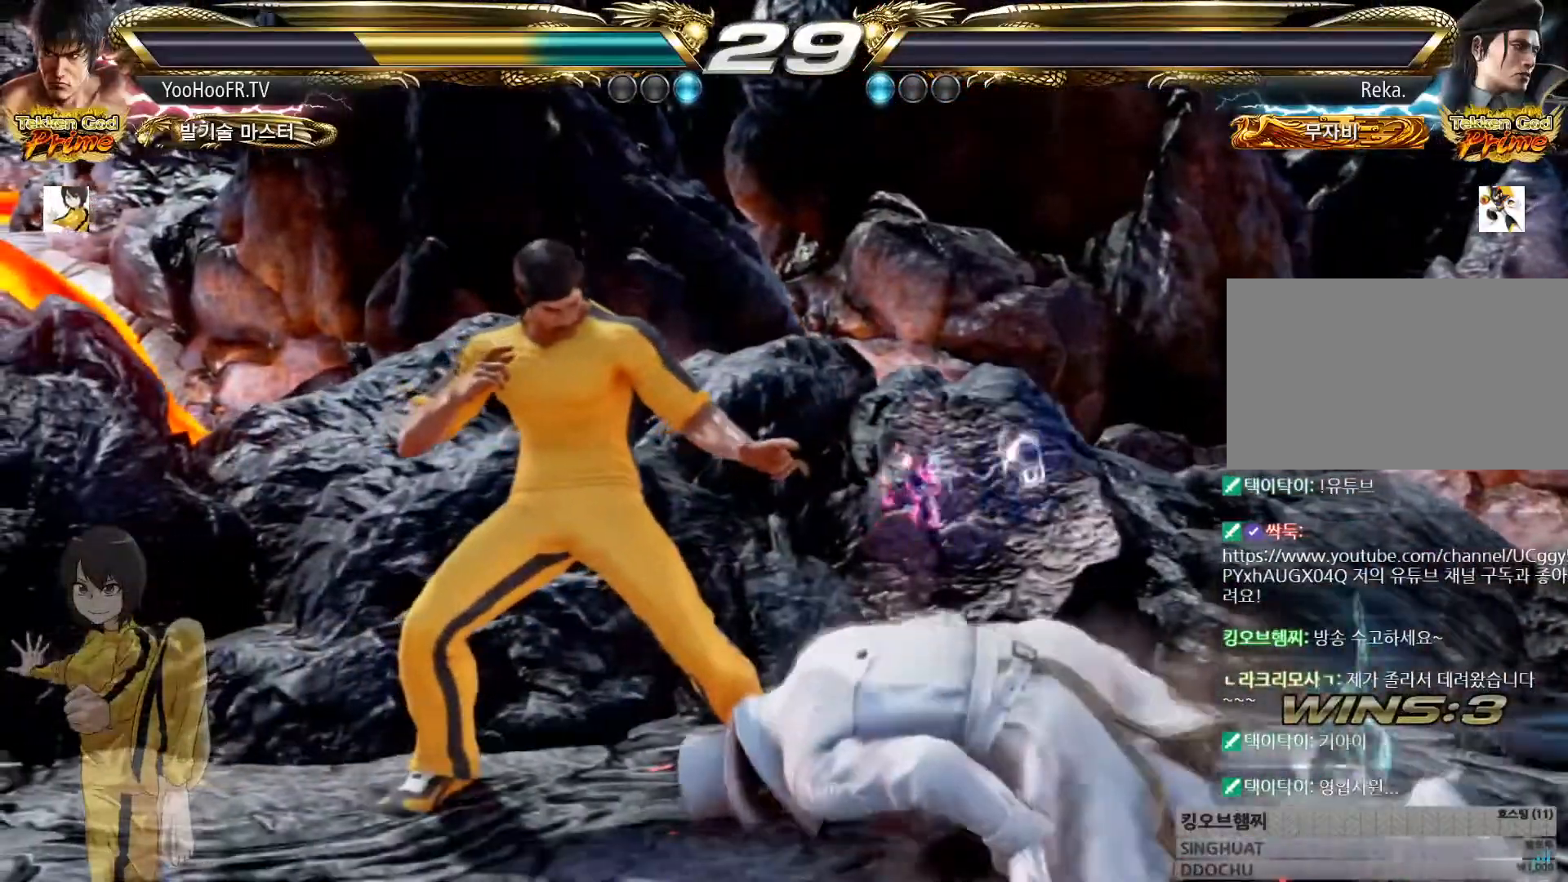
{"buttons": [], "left_stick": "center", "button_events": []}
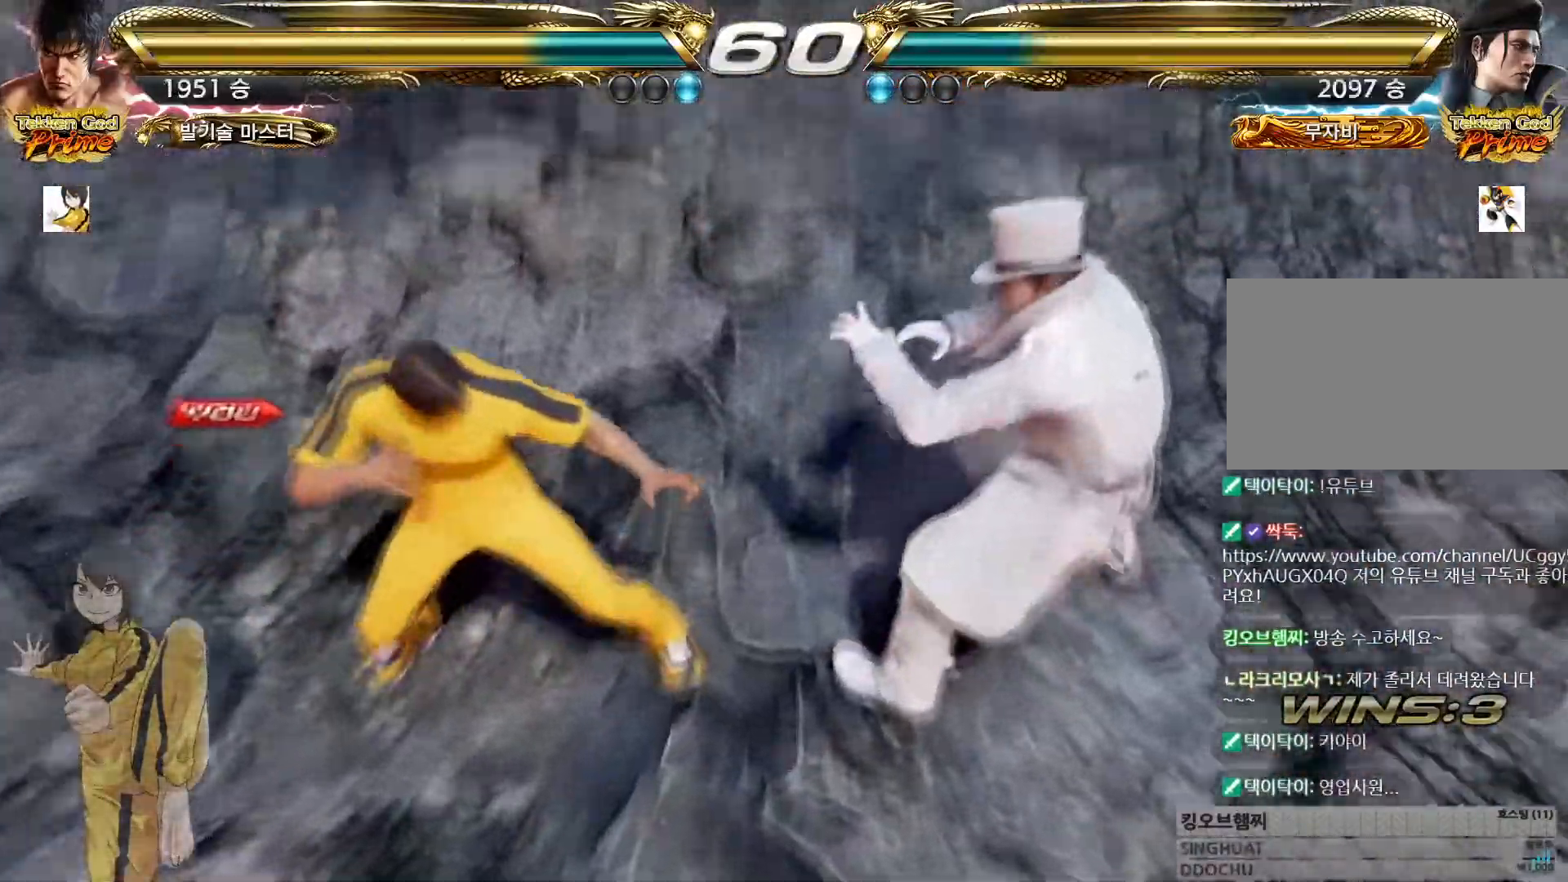
{"buttons": [], "left_stick": "center", "button_events": []}
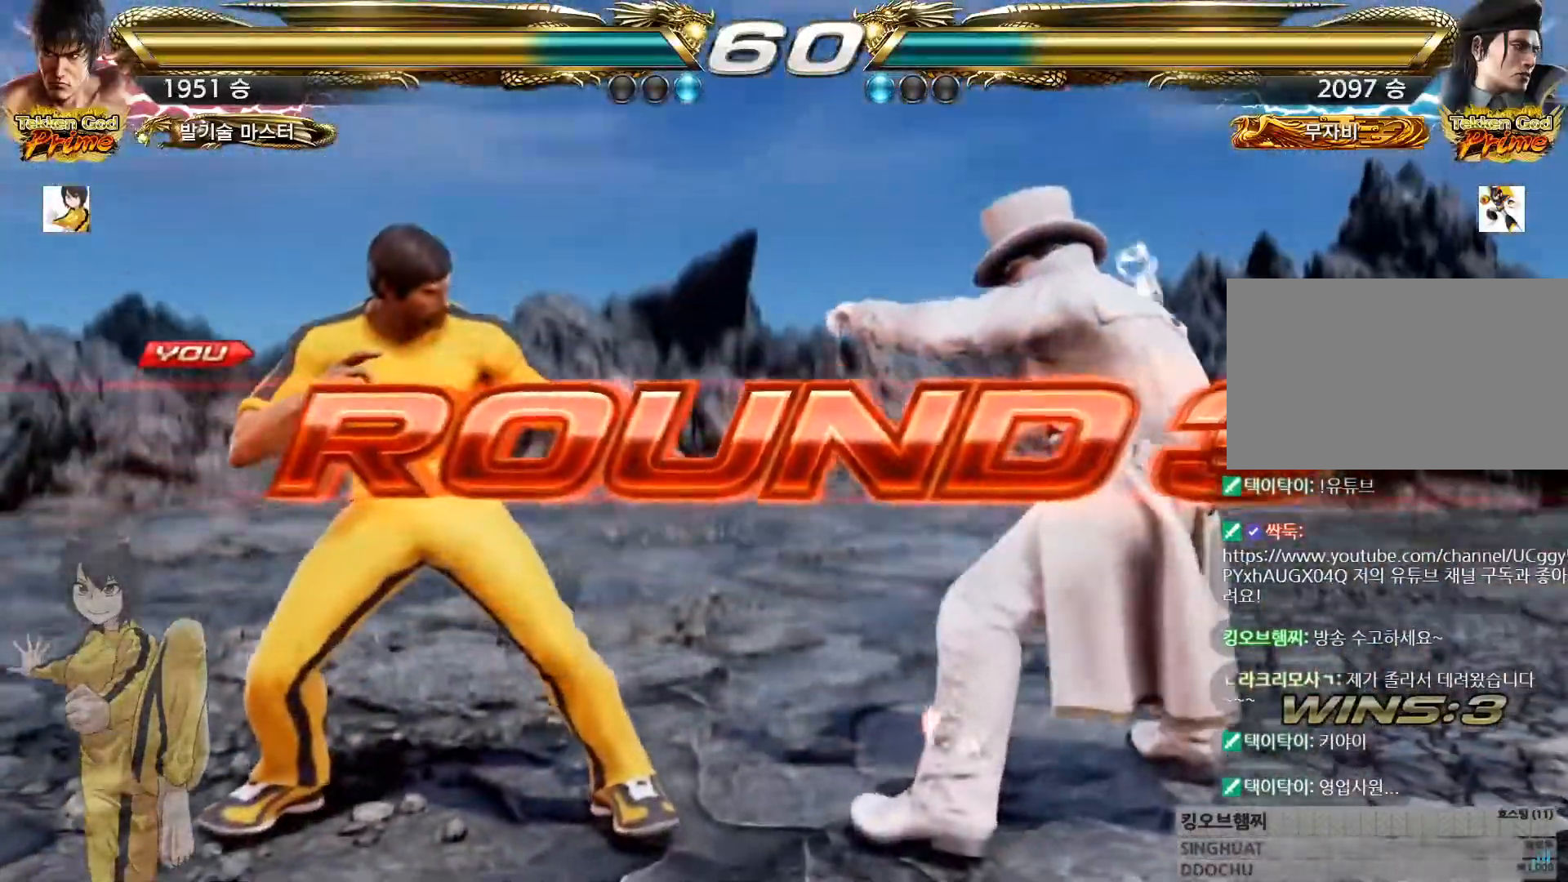
{"buttons": [], "left_stick": "center", "button_events": []}
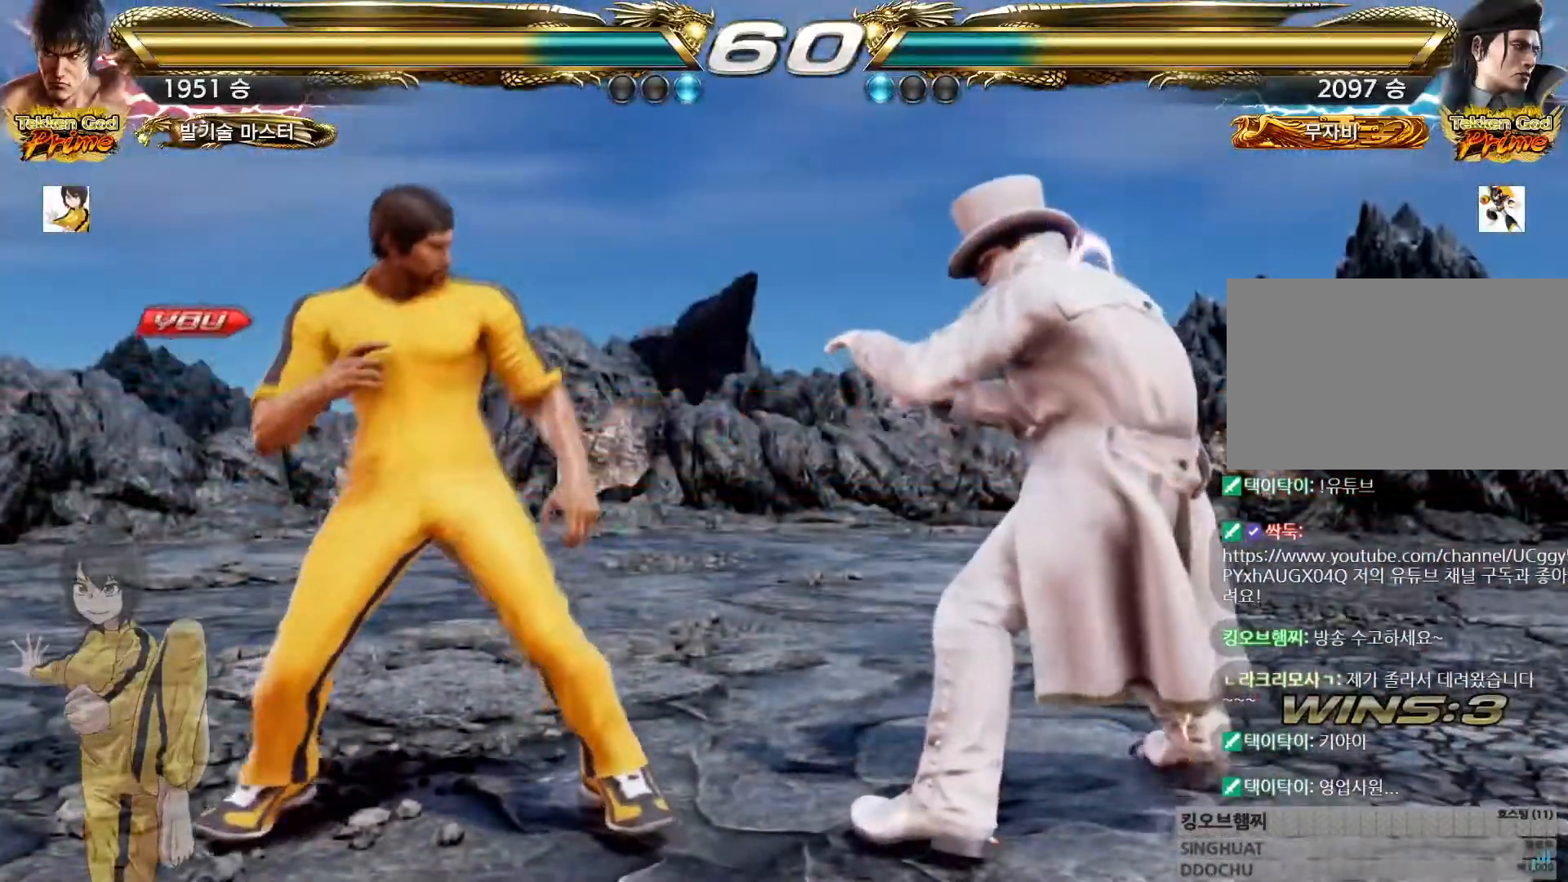
{"buttons": [], "left_stick": "center", "button_events": []}
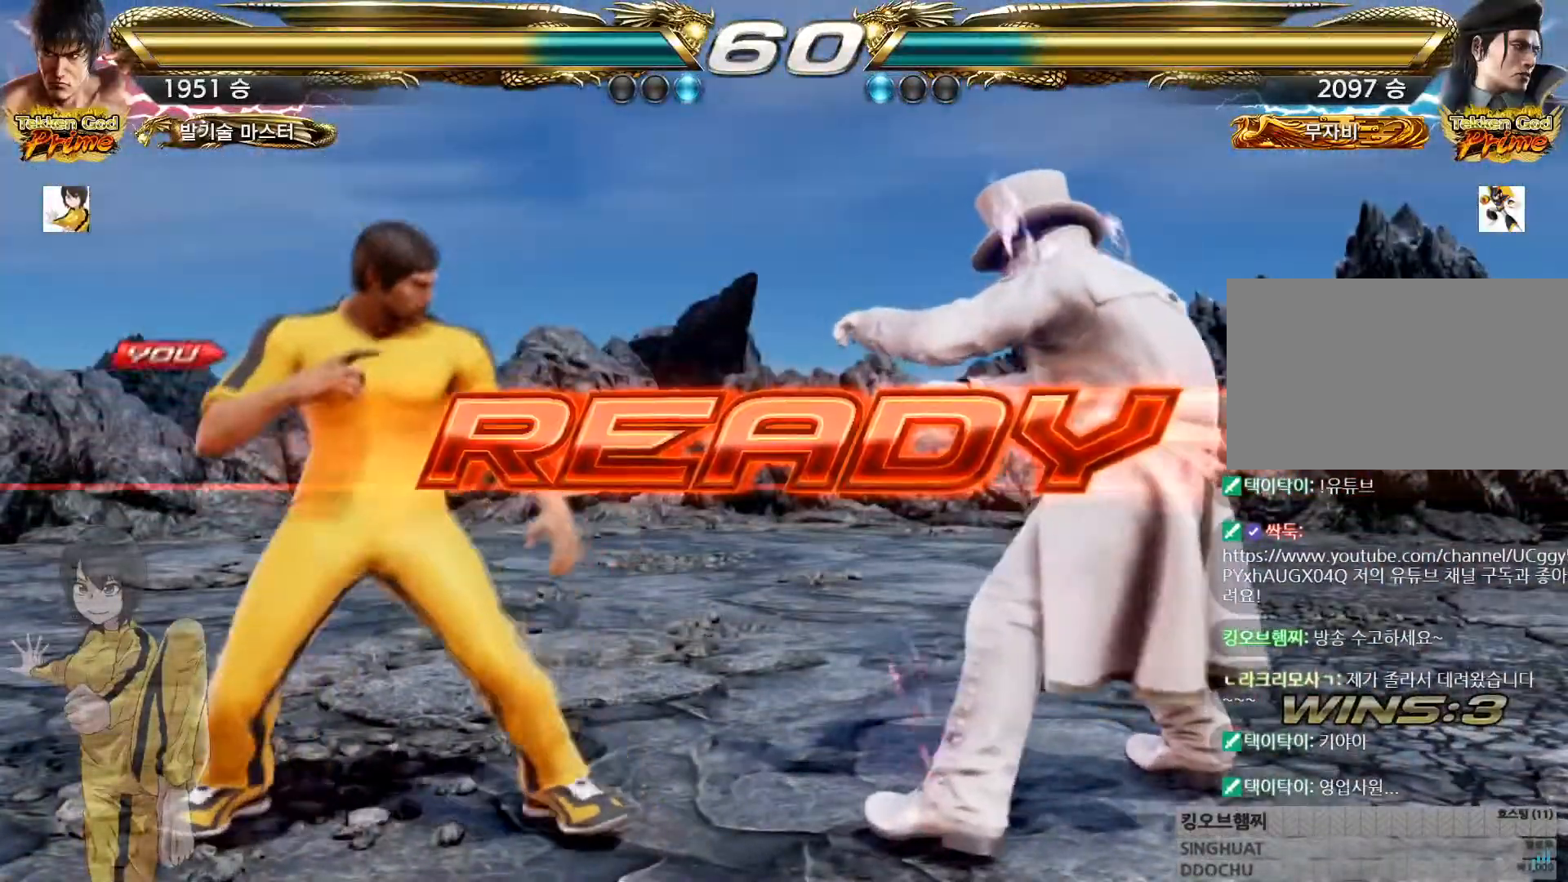
{"buttons": ["CIRCLE"], "left_stick": "center", "button_events": [[250, "CIRCLE", "down"]]}